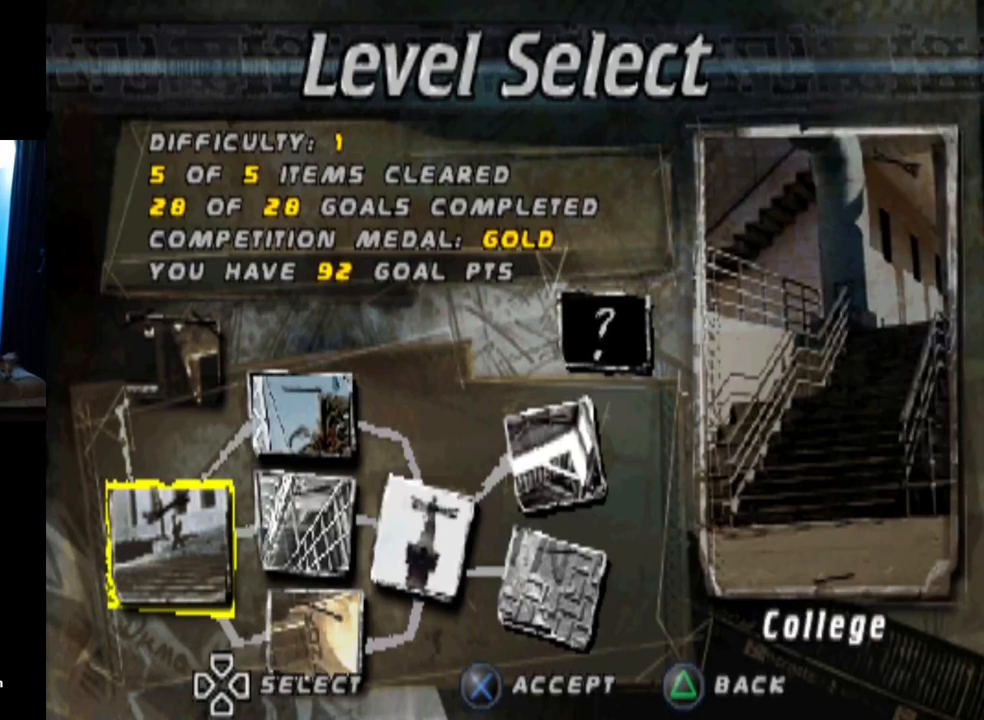
Gameplay with a controller (PlayStation layout); each line is a JSON object with the inputs held at the frame after it. "events" lists button and stick changes between this image and that frame as [ms after this image, input, new state], when the widget could be followed in between.
{"buttons": ["DPAD_RIGHT"], "left_stick": "center", "right_stick": "center", "events": [[450, "DPAD_RIGHT", "down"]]}
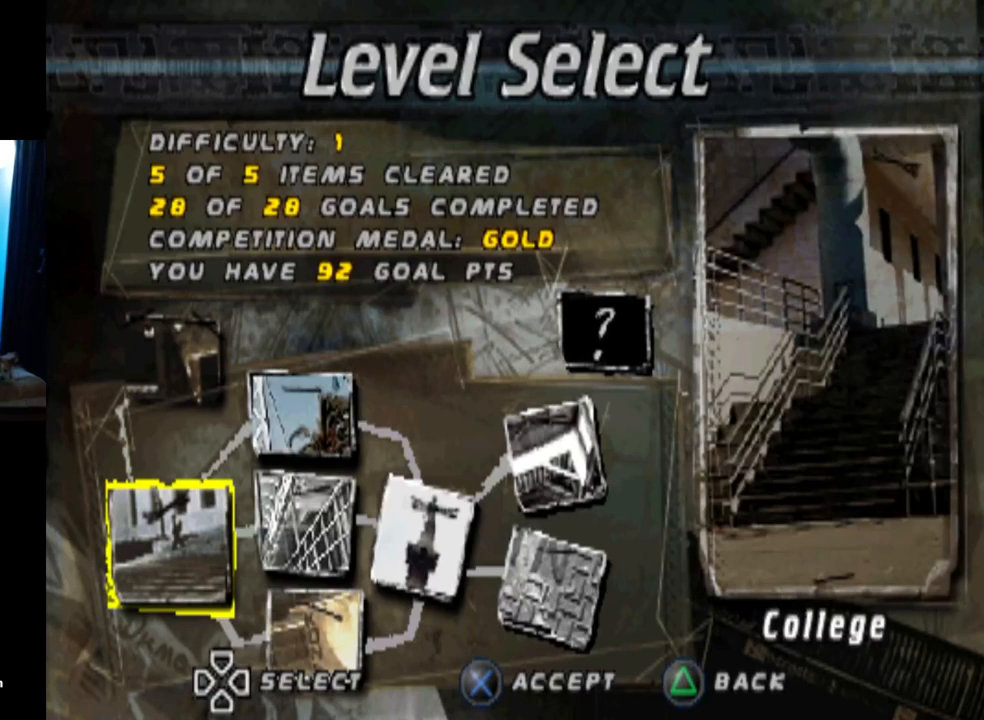
{"buttons": [], "left_stick": "center", "right_stick": "center", "events": [[117, "DPAD_RIGHT", "up"]]}
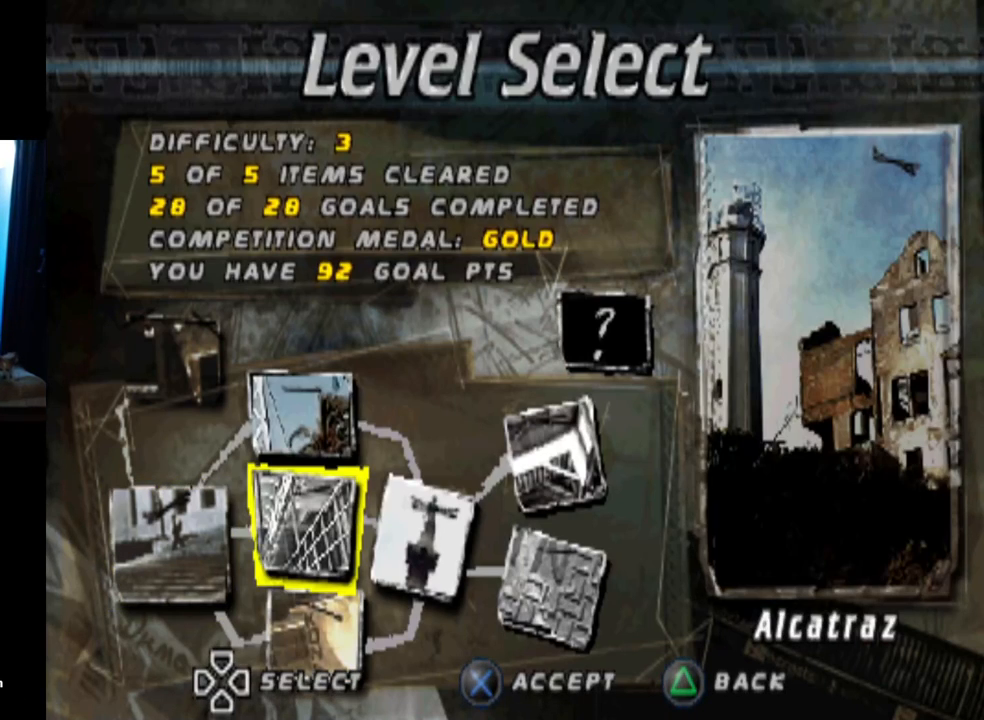
{"buttons": [], "left_stick": "center", "right_stick": "center", "events": [[200, "DPAD_UP", "down"], [367, "DPAD_UP", "up"]]}
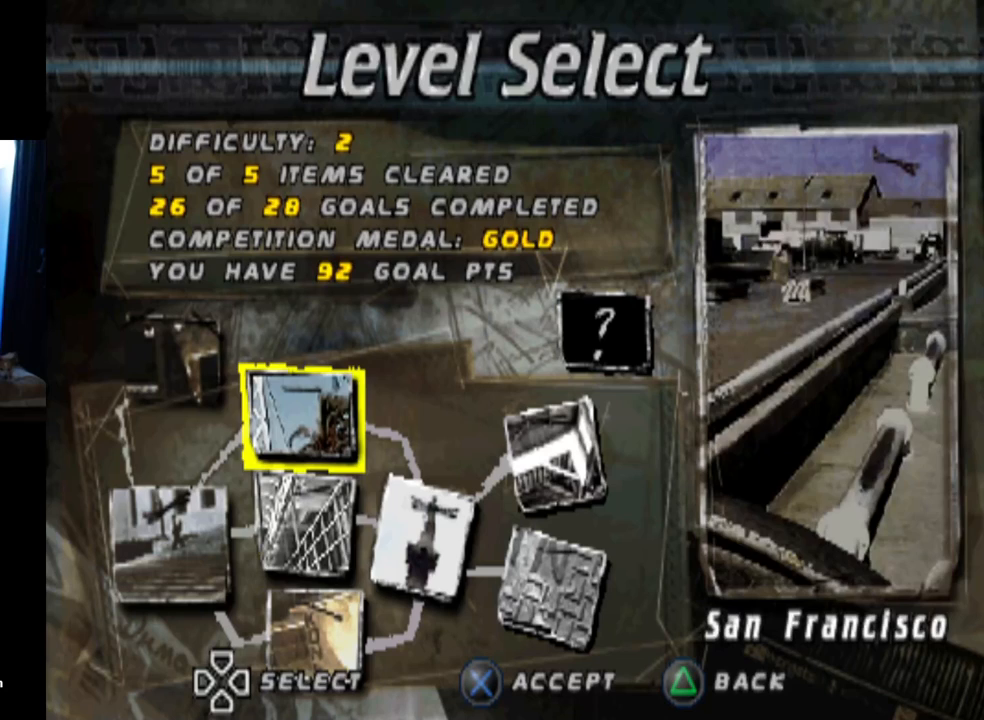
{"buttons": [], "left_stick": "center", "right_stick": "center", "events": [[134, "DPAD_DOWN", "down"], [267, "DPAD_DOWN", "up"], [334, "DPAD_DOWN", "down"], [467, "DPAD_DOWN", "up"]]}
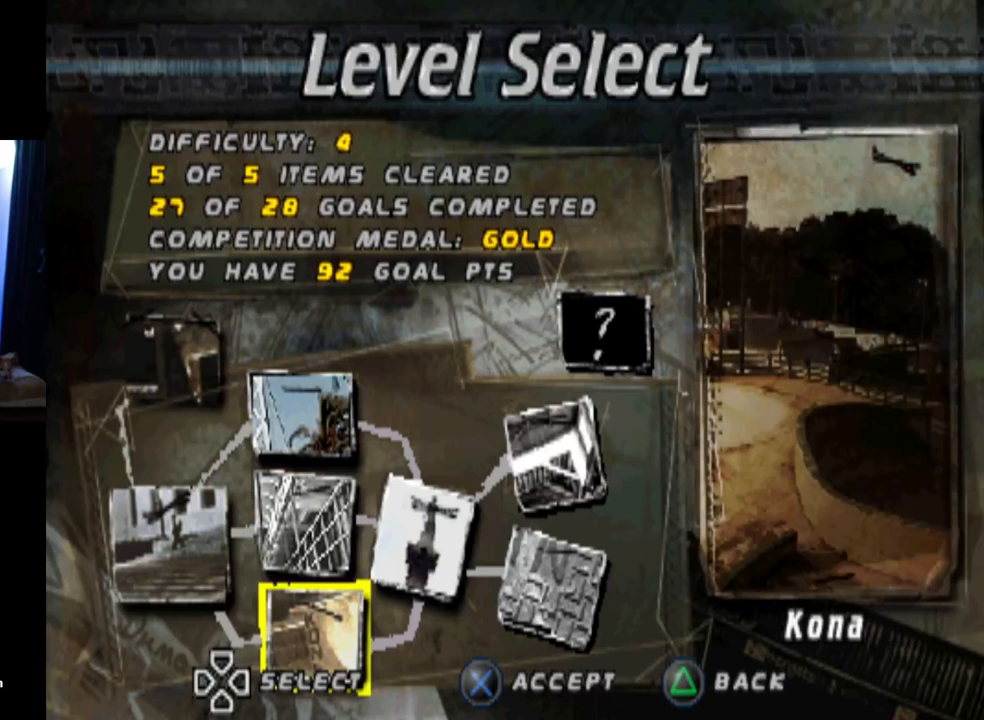
{"buttons": [], "left_stick": "center", "right_stick": "center", "events": [[283, "DPAD_UP", "down"], [384, "DPAD_UP", "up"]]}
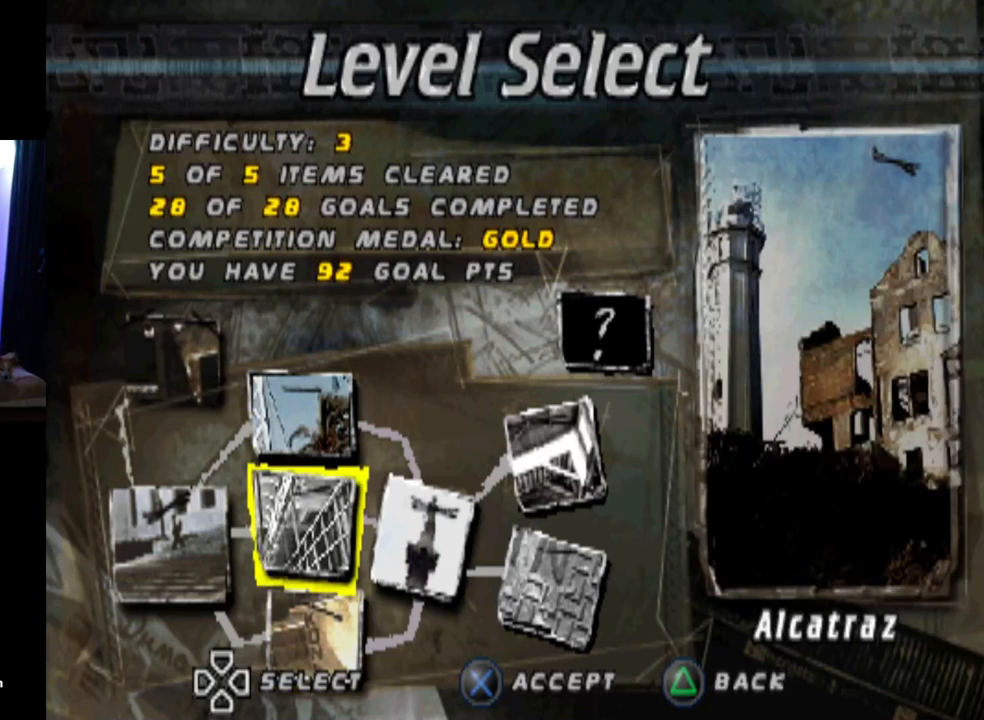
{"buttons": ["CROSS"], "left_stick": "center", "right_stick": "center", "events": [[50, "DPAD_DOWN", "down"], [184, "DPAD_DOWN", "up"], [434, "CROSS", "down"]]}
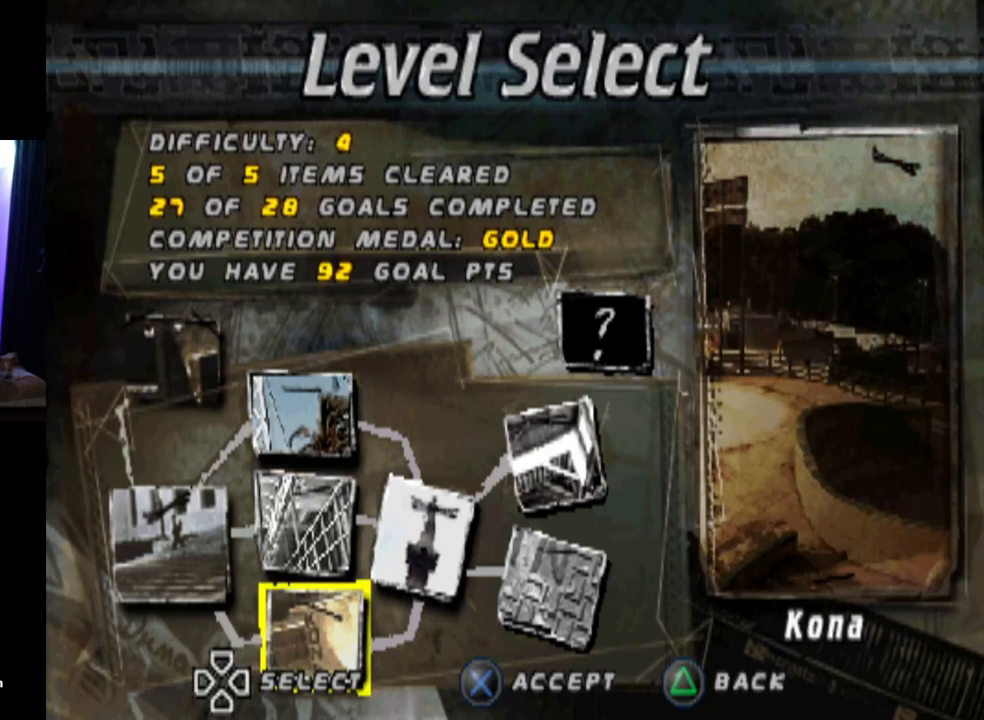
{"buttons": [], "left_stick": "center", "right_stick": "center", "events": [[67, "CROSS", "up"]]}